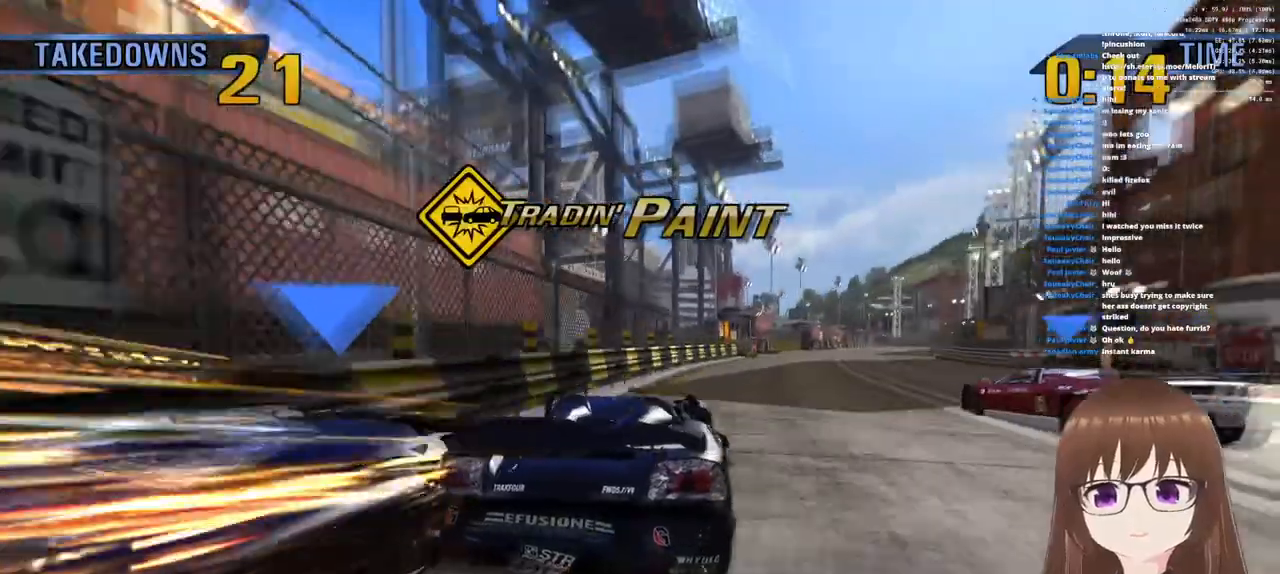
Gameplay with a controller (PlayStation layout); each line is a JSON object with the inputs held at the frame after it. "events" lists button and stick changes between this image and that frame as [ms after this image, input, new state], when the widget could be followed in between.
{"buttons": ["SQUARE"], "left_stick": "right", "right_stick": "center", "events": [[117, "CROSS", "up"], [183, "left_stick", "right"], [217, "SQUARE", "down"]]}
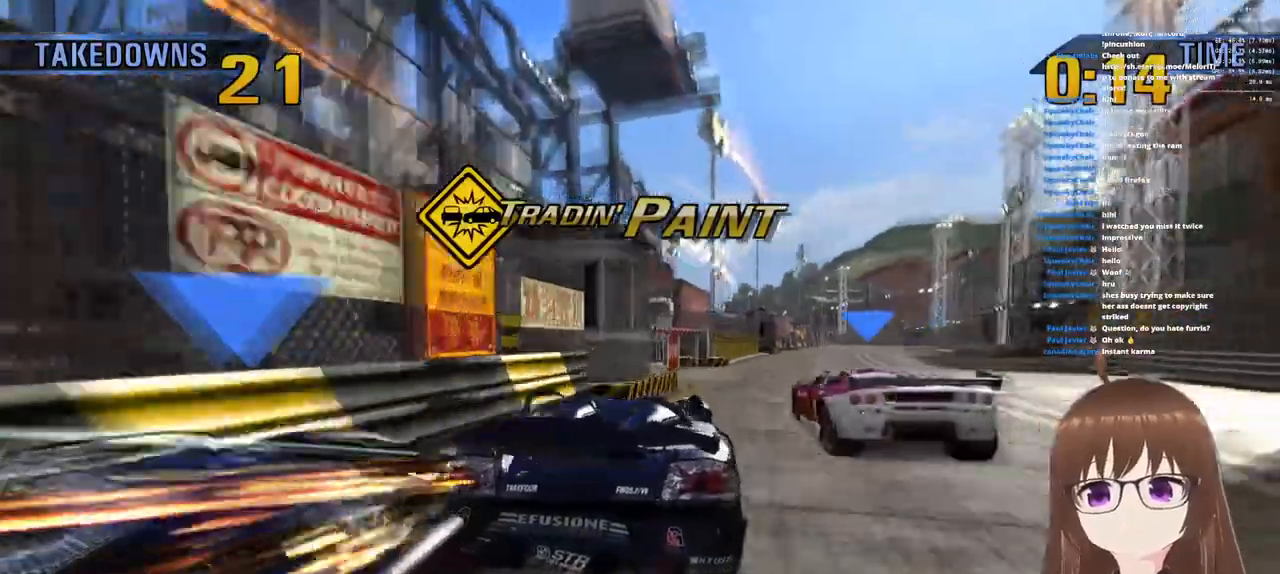
{"buttons": ["CROSS"], "left_stick": "right", "right_stick": "center", "events": [[250, "SQUARE", "up"], [417, "CROSS", "down"]]}
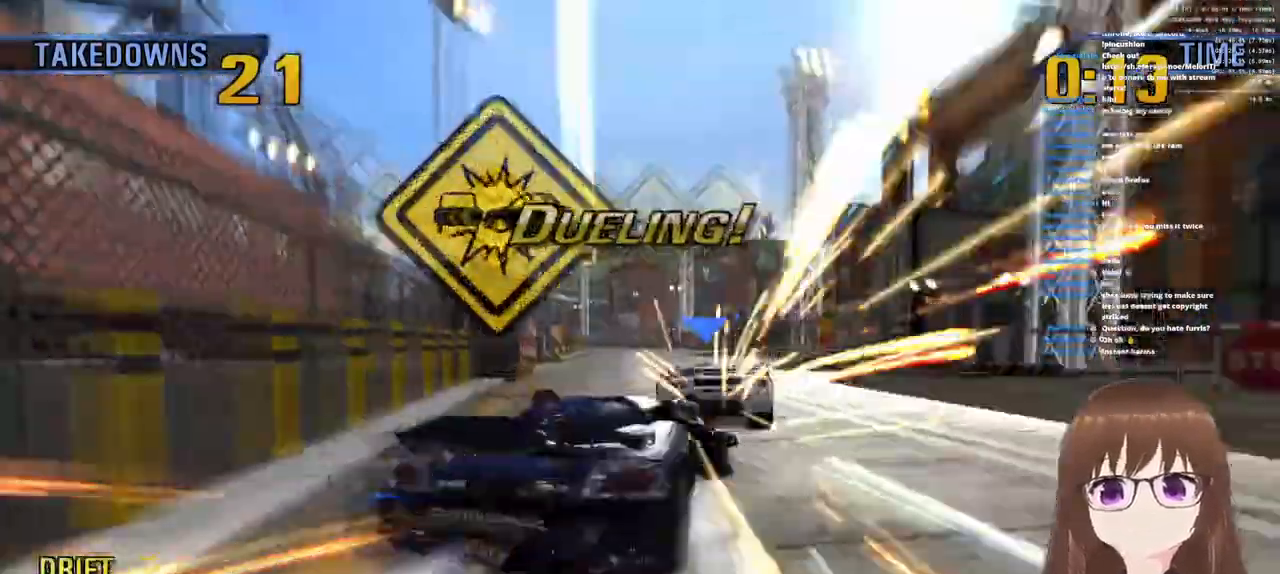
{"buttons": ["CROSS"], "left_stick": "left", "right_stick": "center", "events": [[17, "left_stick", "left"]]}
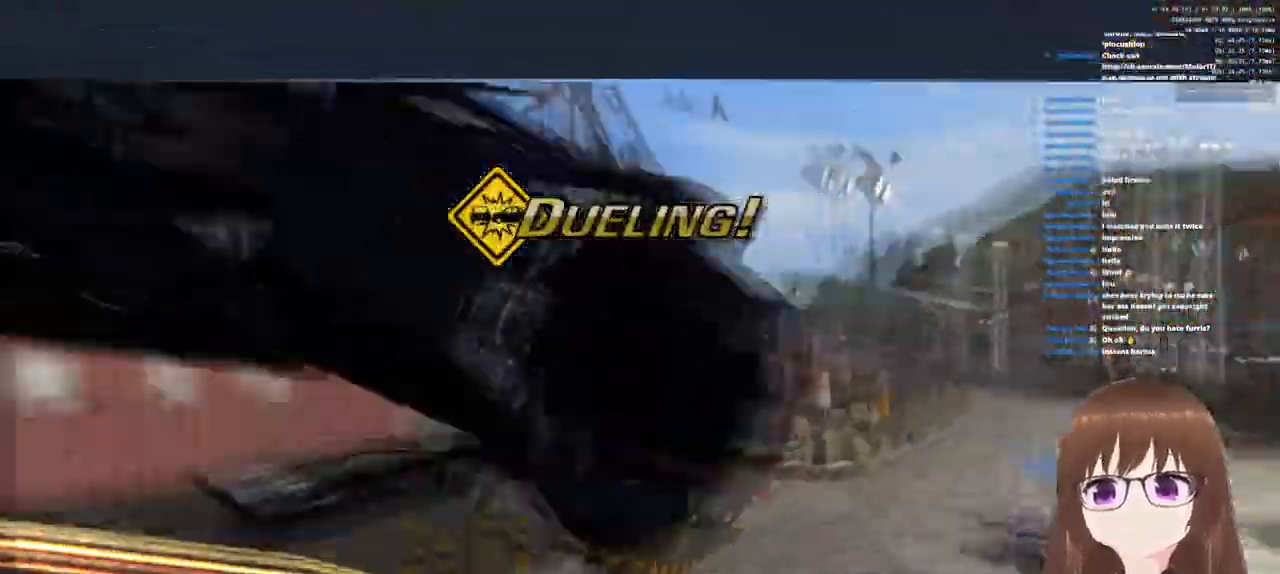
{"buttons": ["CROSS"], "left_stick": "left", "right_stick": "center", "events": []}
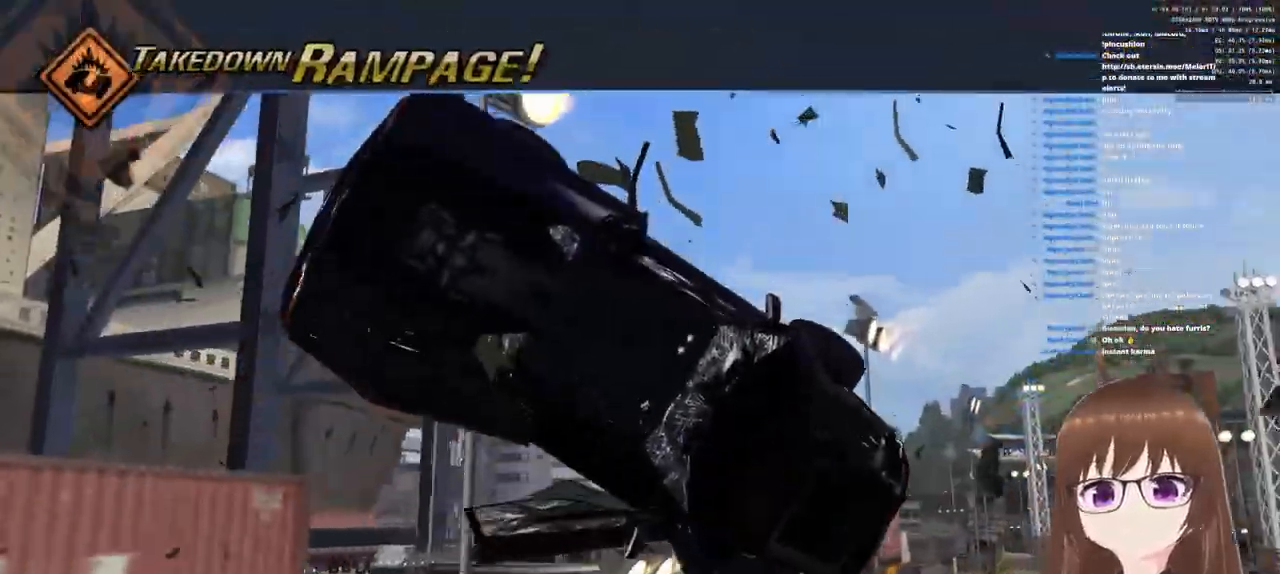
{"buttons": ["CROSS"], "left_stick": "left", "right_stick": "center", "events": []}
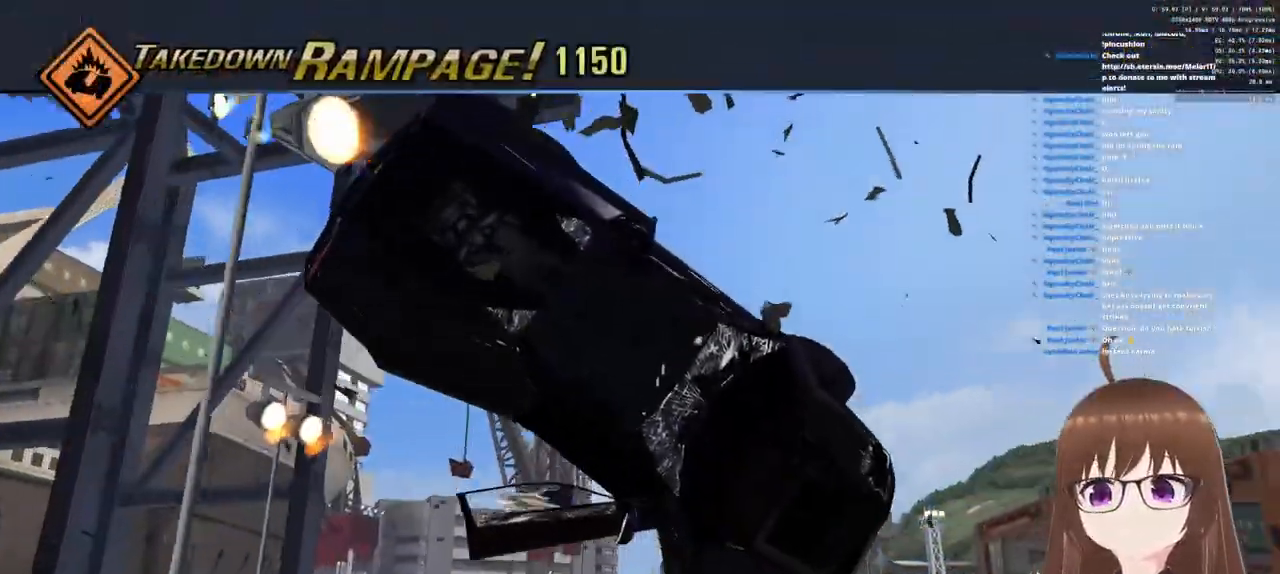
{"buttons": ["CROSS"], "left_stick": "left", "right_stick": "center", "events": []}
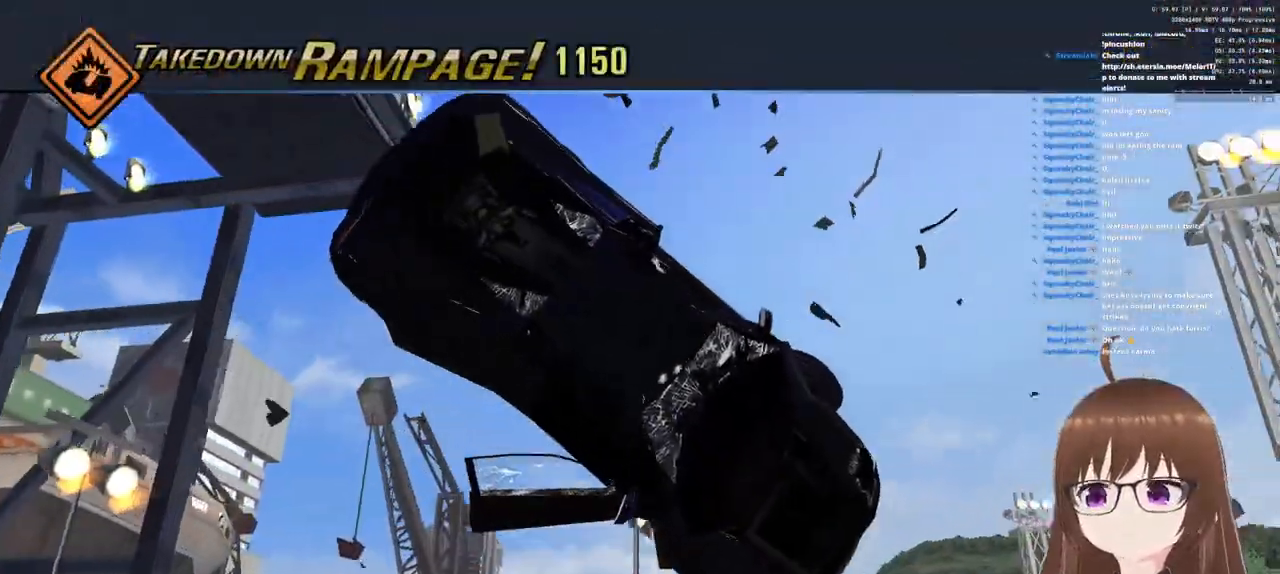
{"buttons": ["CROSS"], "left_stick": "left", "right_stick": "center", "events": []}
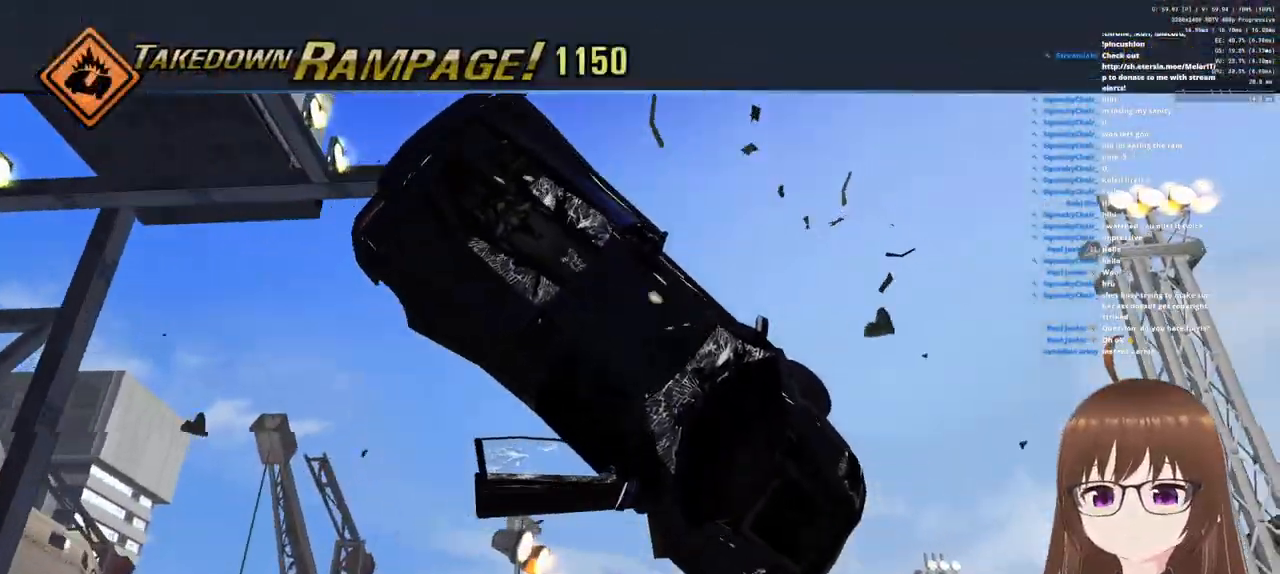
{"buttons": ["CROSS"], "left_stick": "left", "right_stick": "center", "events": []}
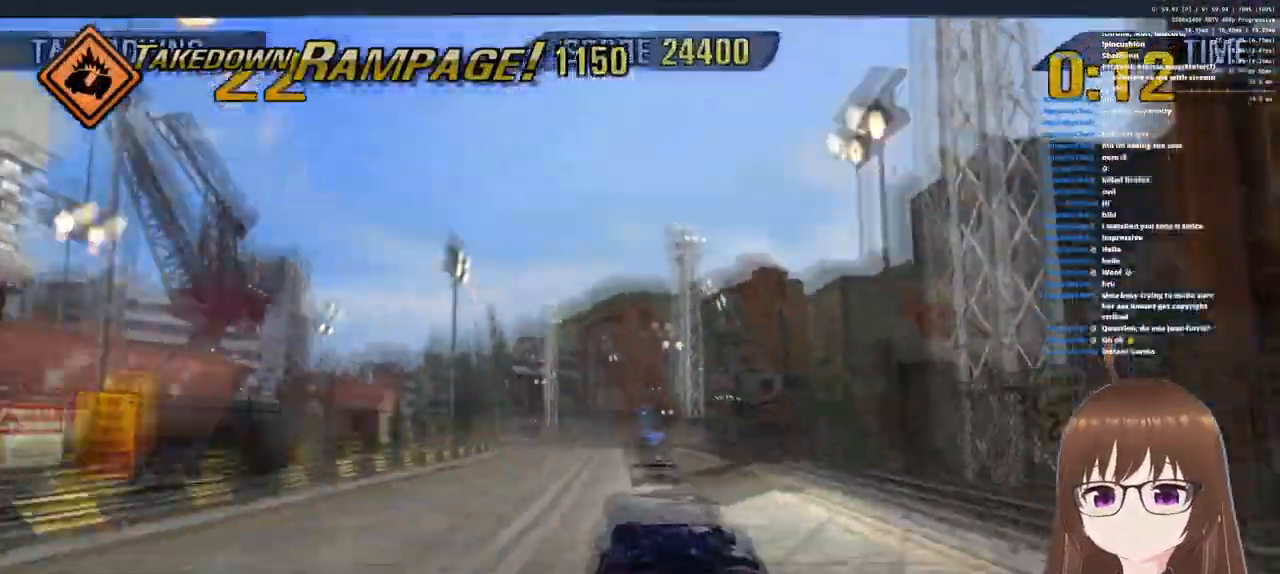
{"buttons": ["CROSS"], "left_stick": "right", "right_stick": "center", "events": [[267, "left_stick", "center"], [400, "left_stick", "right"]]}
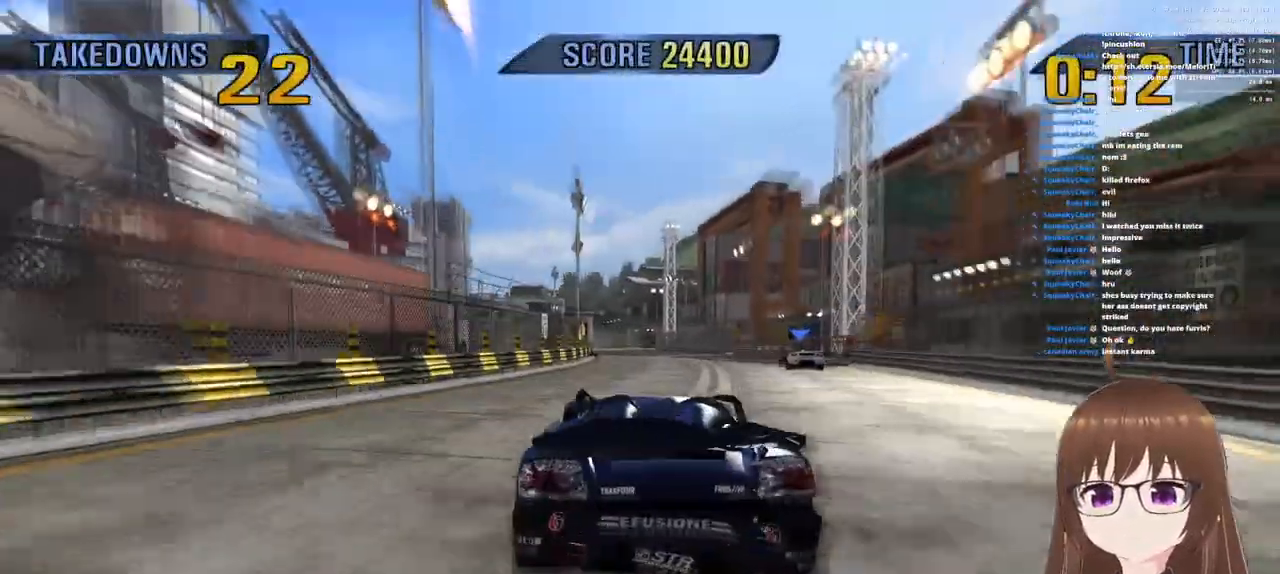
{"buttons": ["CROSS", "R1"], "left_stick": "center", "right_stick": "center", "events": [[67, "R1", "down"], [117, "left_stick", "center"], [250, "left_stick", "left"], [267, "R1", "up"], [433, "left_stick", "center"], [483, "R1", "down"]]}
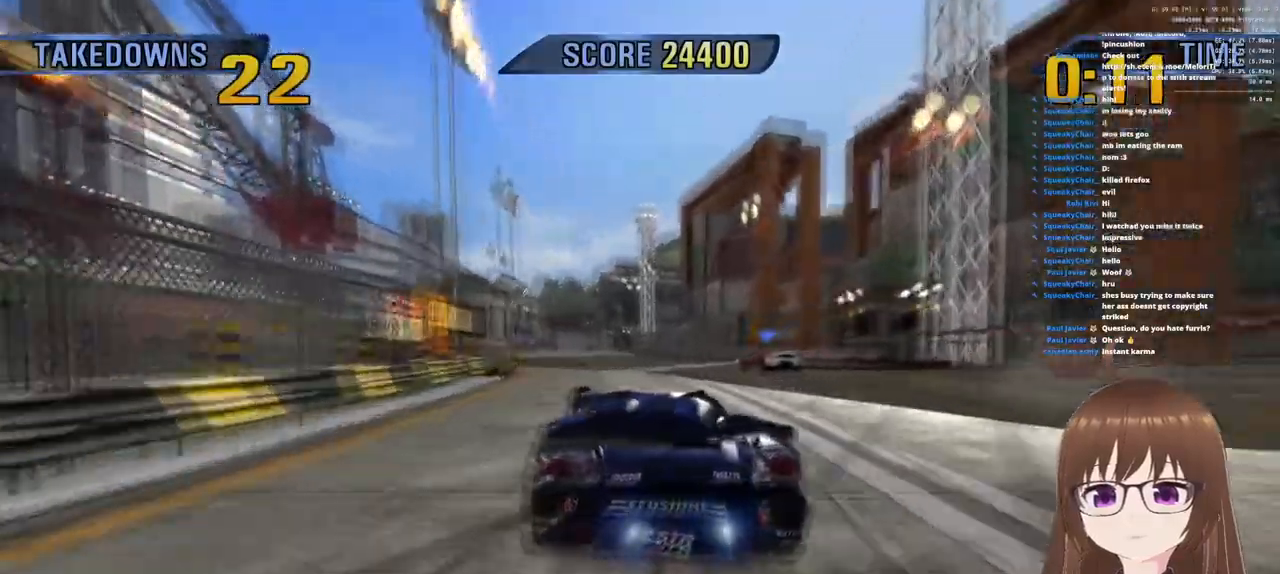
{"buttons": ["CROSS"], "left_stick": "center", "right_stick": "center", "events": [[217, "left_stick", "left"], [267, "R1", "up"], [333, "left_stick", "center"]]}
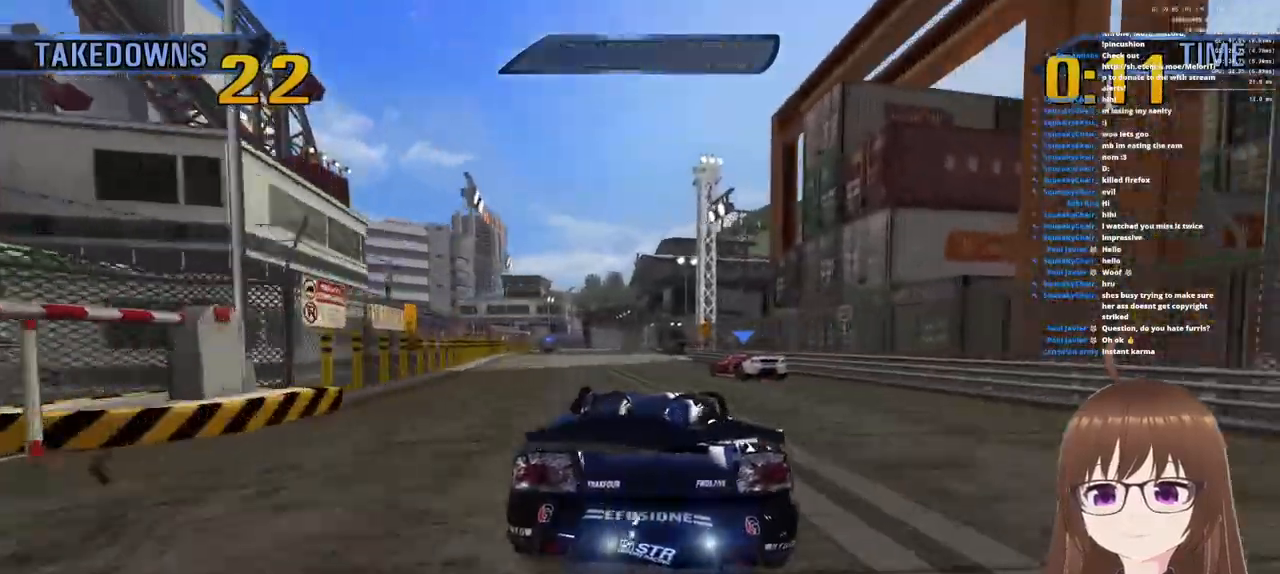
{"buttons": ["CROSS", "R1"], "left_stick": "center", "right_stick": "center", "events": [[167, "left_stick", "left"], [367, "left_stick", "center"], [383, "R1", "down"]]}
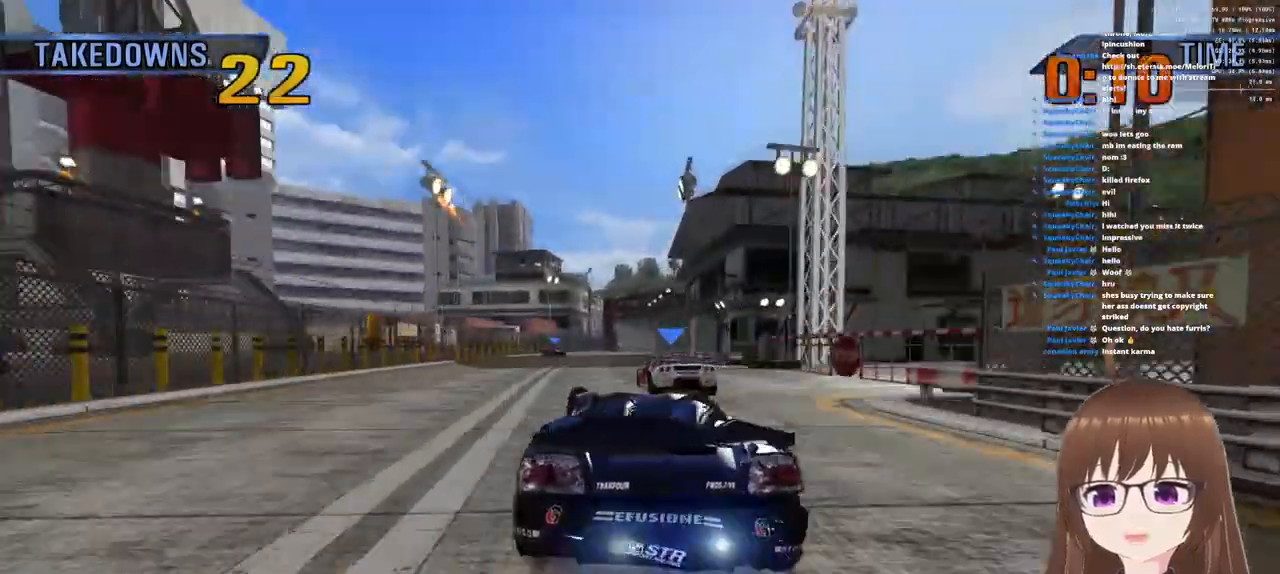
{"buttons": ["CROSS", "R1"], "left_stick": "center", "right_stick": "center", "events": []}
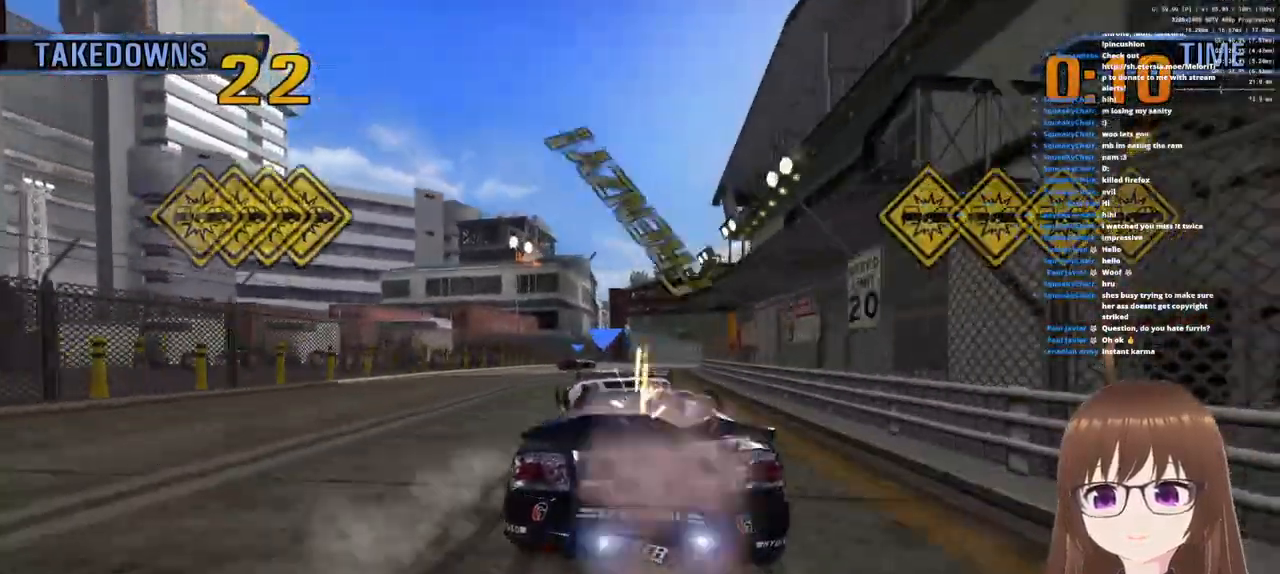
{"buttons": ["CROSS"], "left_stick": "right", "right_stick": "center", "events": [[150, "R1", "up"], [200, "left_stick", "right"]]}
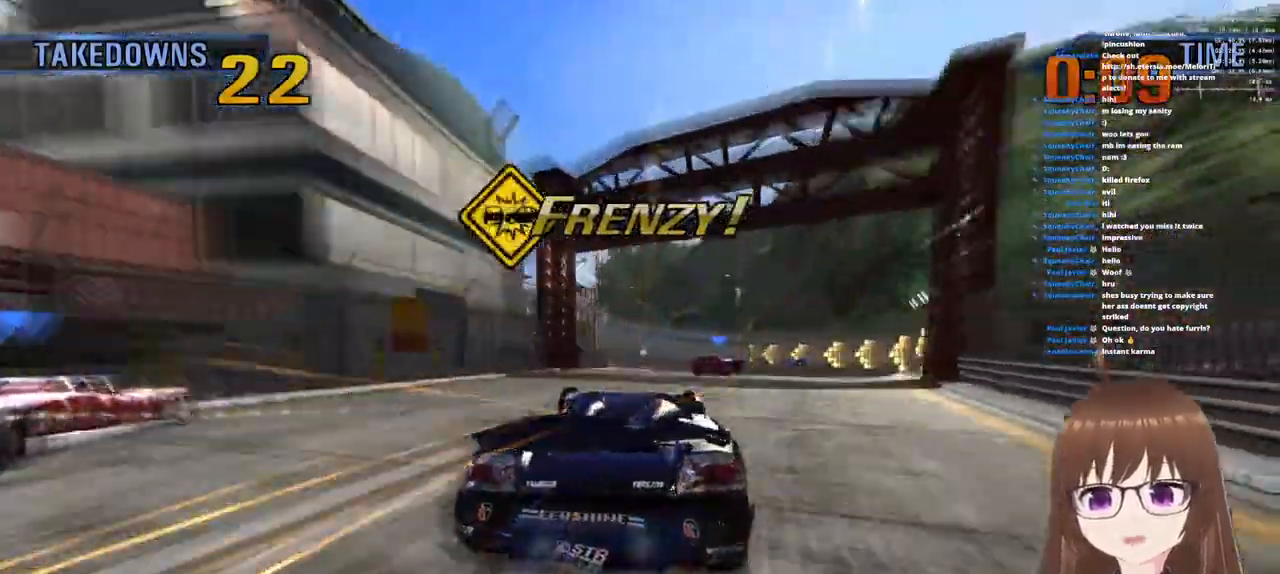
{"buttons": [], "left_stick": "left", "right_stick": "center", "events": [[50, "left_stick", "center"], [150, "left_stick", "left"], [233, "CROSS", "up"], [350, "SQUARE", "down"], [400, "left_stick", "center"], [467, "SQUARE", "up"], [467, "left_stick", "left"]]}
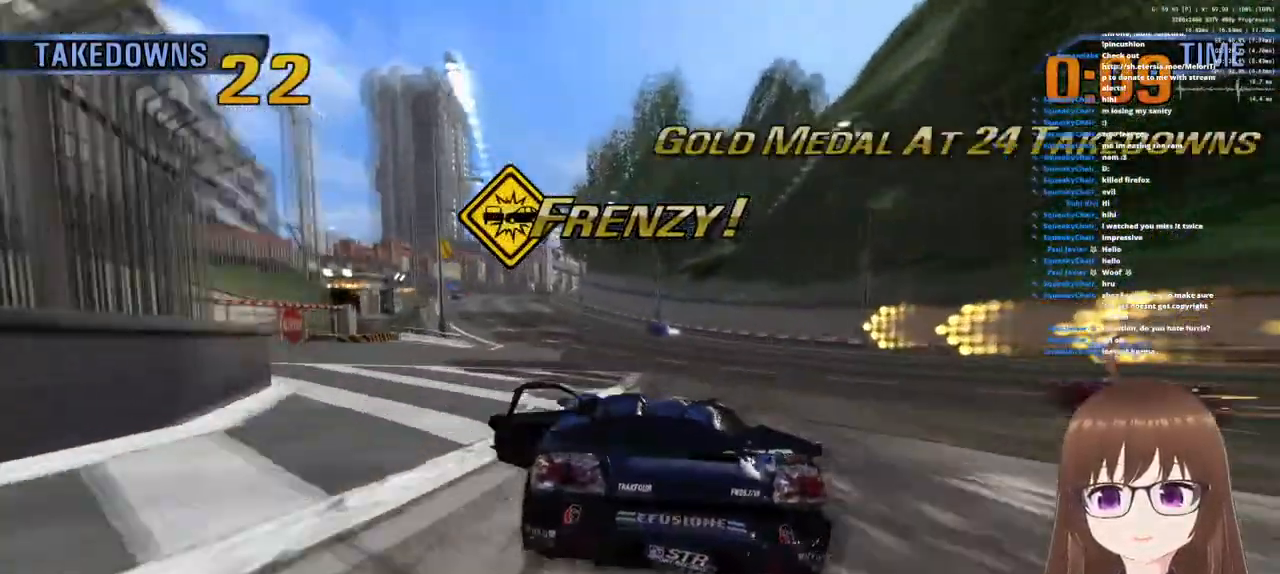
{"buttons": ["CROSS"], "left_stick": "left", "right_stick": "center", "events": [[83, "SQUARE", "down"], [200, "SQUARE", "up"], [233, "CROSS", "down"], [233, "left_stick", "center"], [467, "left_stick", "left"]]}
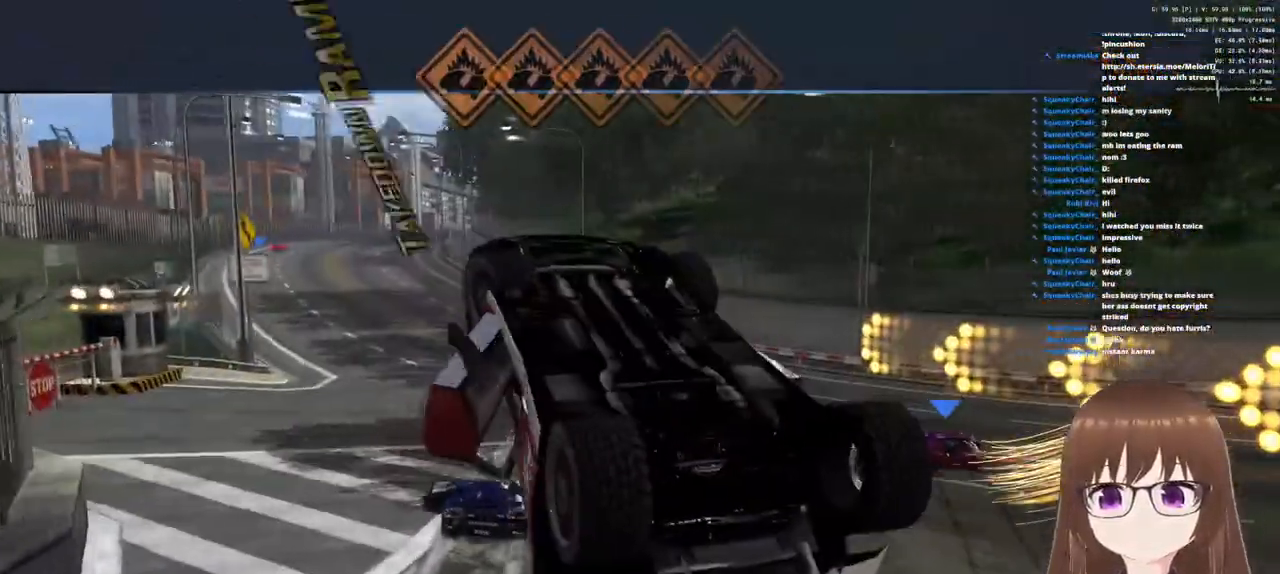
{"buttons": ["CROSS"], "left_stick": "center", "right_stick": "center", "events": [[117, "left_stick", "center"], [200, "left_stick", "left"], [317, "left_stick", "center"]]}
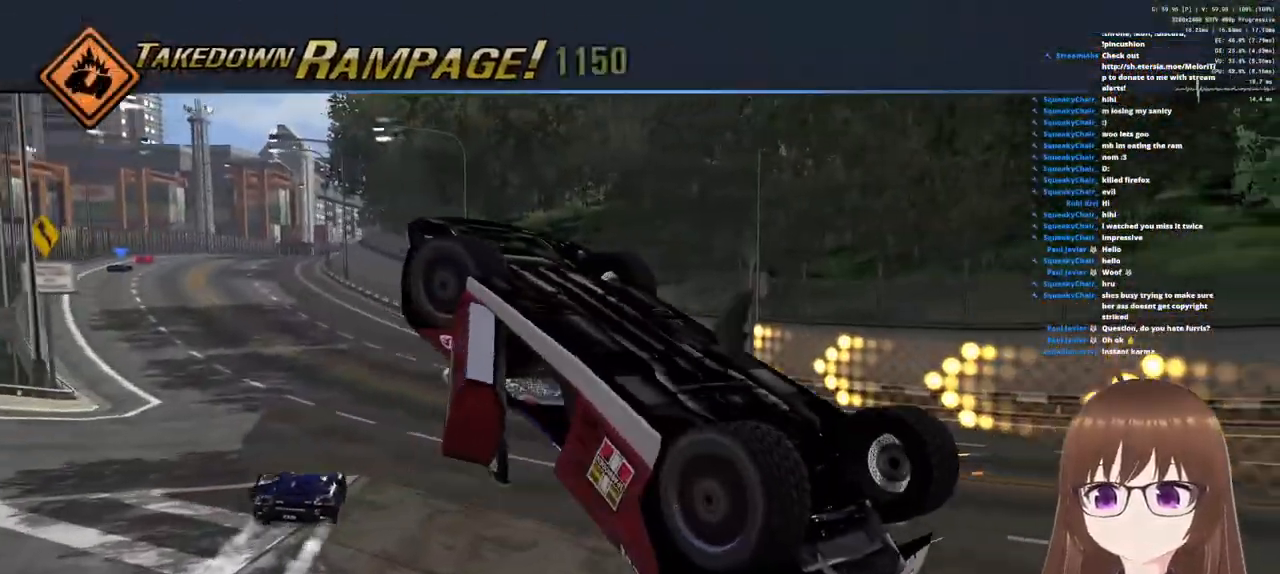
{"buttons": ["CROSS"], "left_stick": "center", "right_stick": "center", "events": [[17, "left_stick", "left"], [333, "left_stick", "center"], [400, "left_stick", "left"], [500, "left_stick", "center"]]}
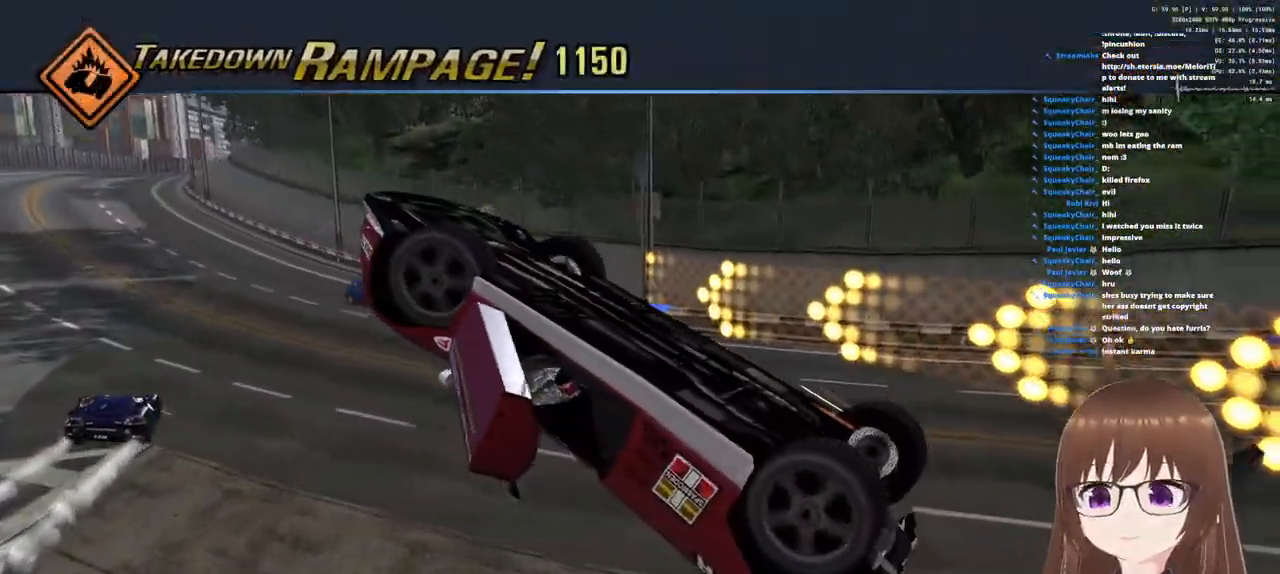
{"buttons": ["CROSS"], "left_stick": "left", "right_stick": "center", "events": [[383, "left_stick", "left"]]}
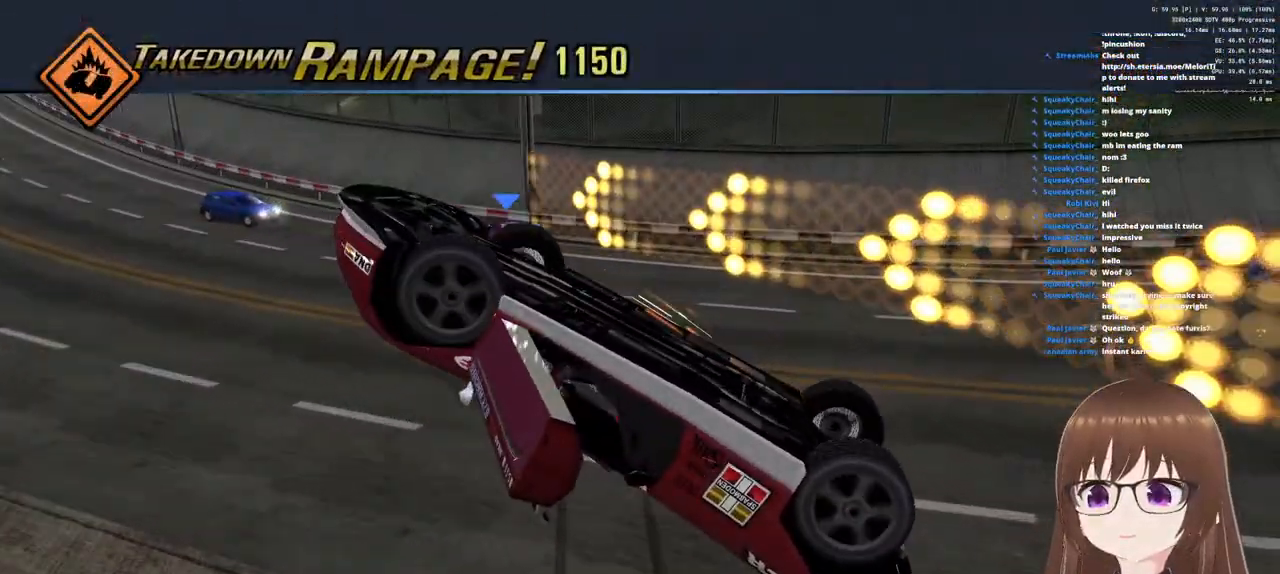
{"buttons": ["CROSS"], "left_stick": "left", "right_stick": "center", "events": [[50, "left_stick", "center"], [117, "left_stick", "left"]]}